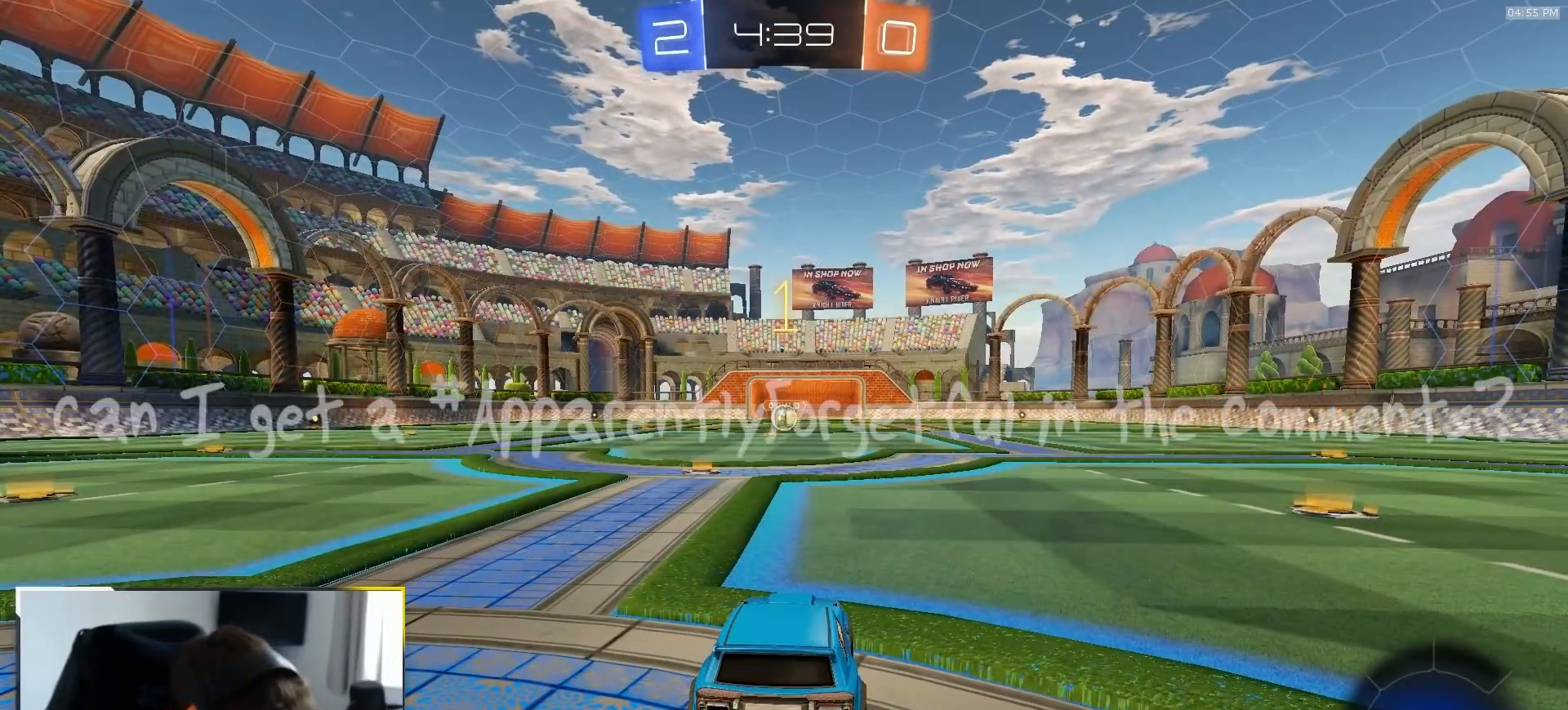
Gameplay with a controller (PlayStation layout); each line is a JSON object with the inputs held at the frame after it. "events" lists button and stick changes between this image and that frame as [ms after this image, input, new state], when the widget could be followed in between. Not read: L3 R3 TOUCHPAD.
{"buttons": ["R1", "R2"], "left_stick": "down-left", "right_stick": "center", "events": [[417, "left_stick", "down-left"]]}
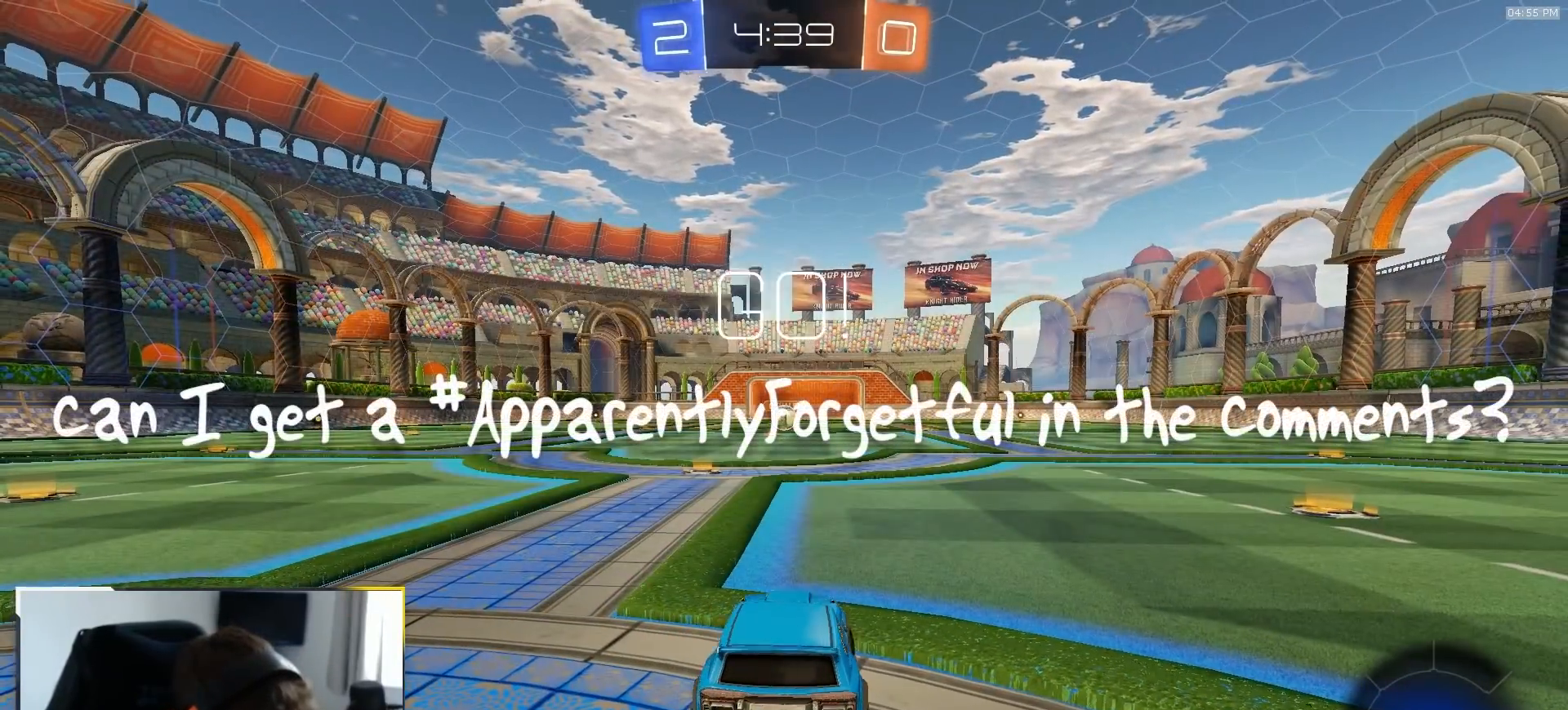
{"buttons": ["CROSS", "L1", "R1", "R2"], "left_stick": "up-left", "right_stick": "center", "events": [[50, "left_stick", "center"], [333, "left_stick", "down-right"], [383, "CROSS", "down"], [433, "L1", "down"], [450, "left_stick", "up-left"], [467, "CROSS", "up"], [500, "CROSS", "down"]]}
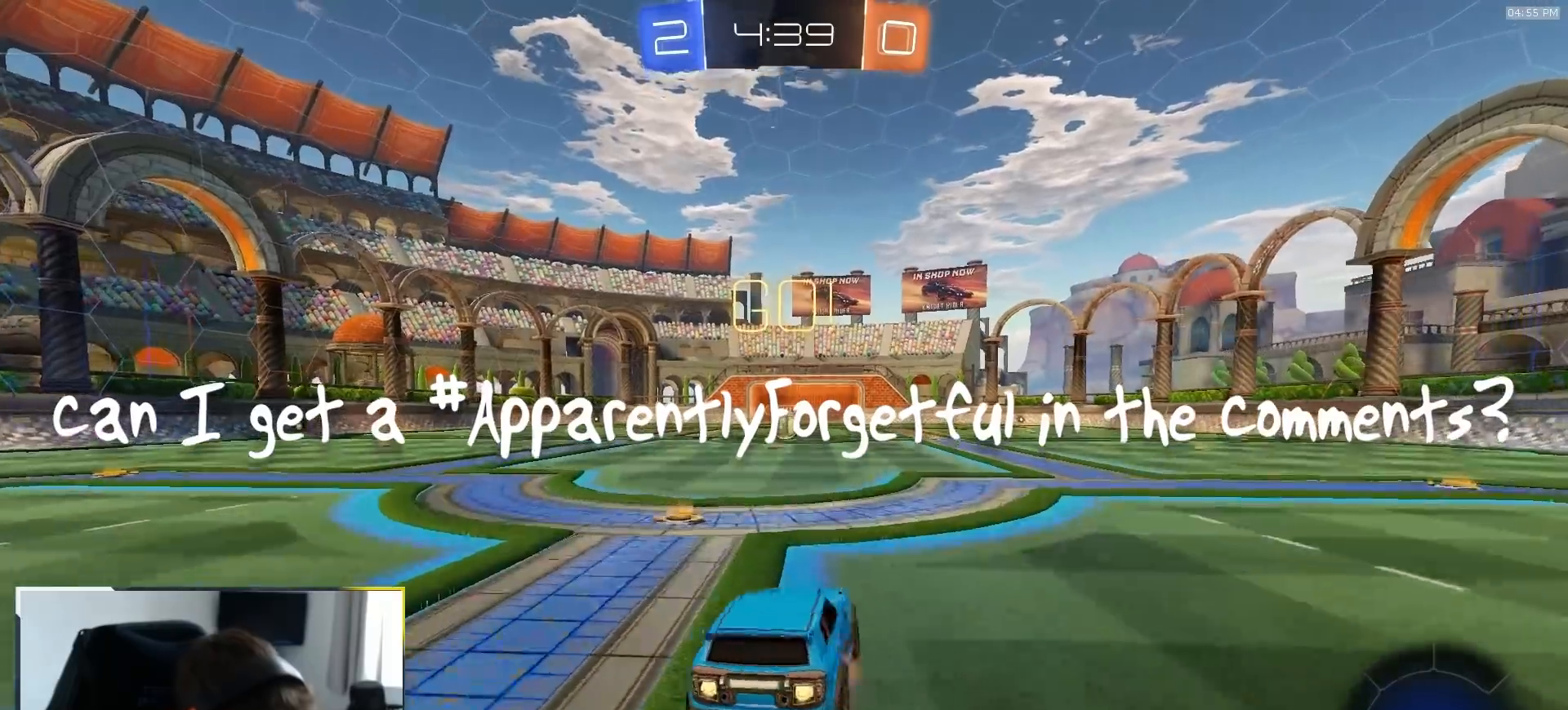
{"buttons": ["L1", "R1", "R2"], "left_stick": "down-left", "right_stick": "center", "events": [[50, "left_stick", "down"], [150, "CROSS", "up"], [300, "left_stick", "down-left"]]}
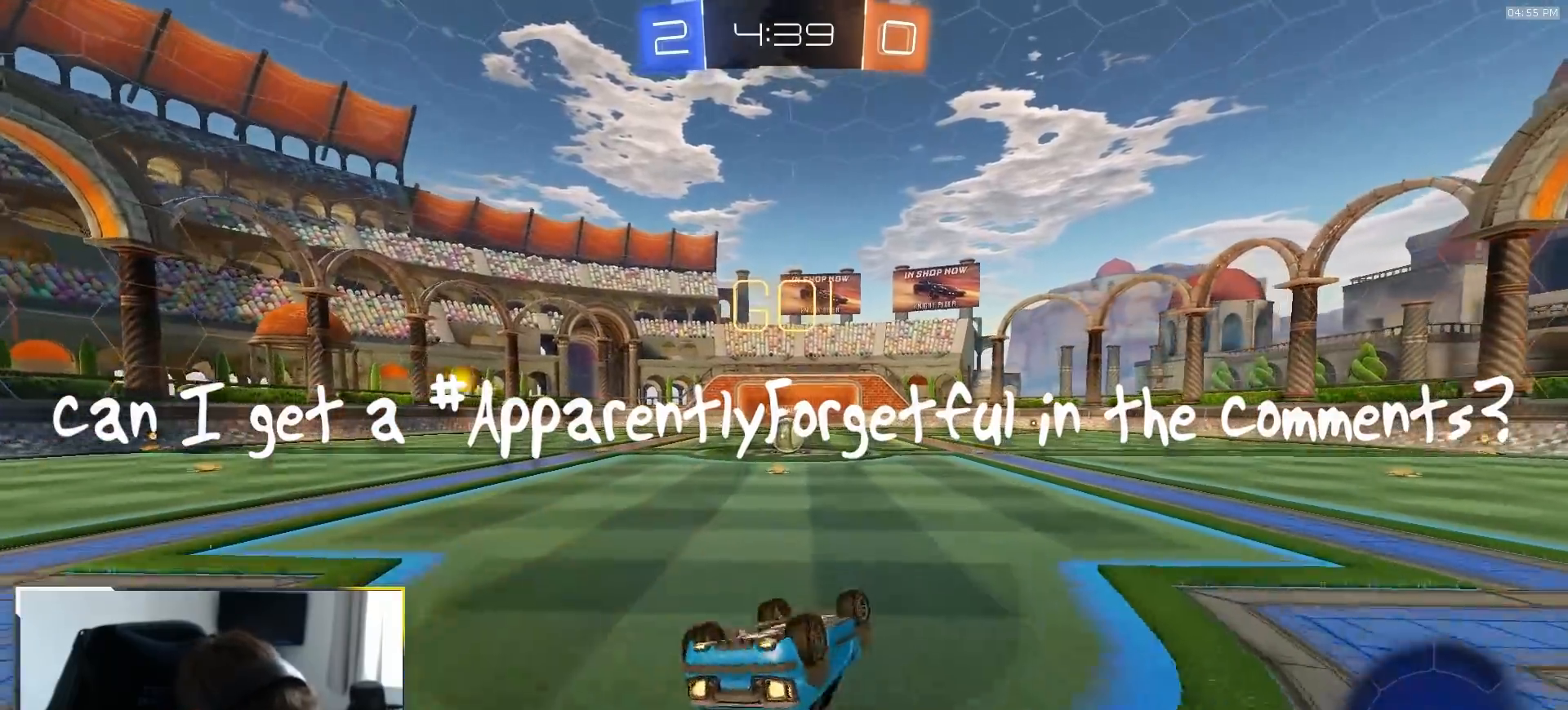
{"buttons": ["R2"], "left_stick": "center", "right_stick": "center", "events": [[183, "TRIANGLE", "down"], [317, "TRIANGLE", "up"], [383, "L1", "up"], [433, "left_stick", "center"], [450, "R1", "up"]]}
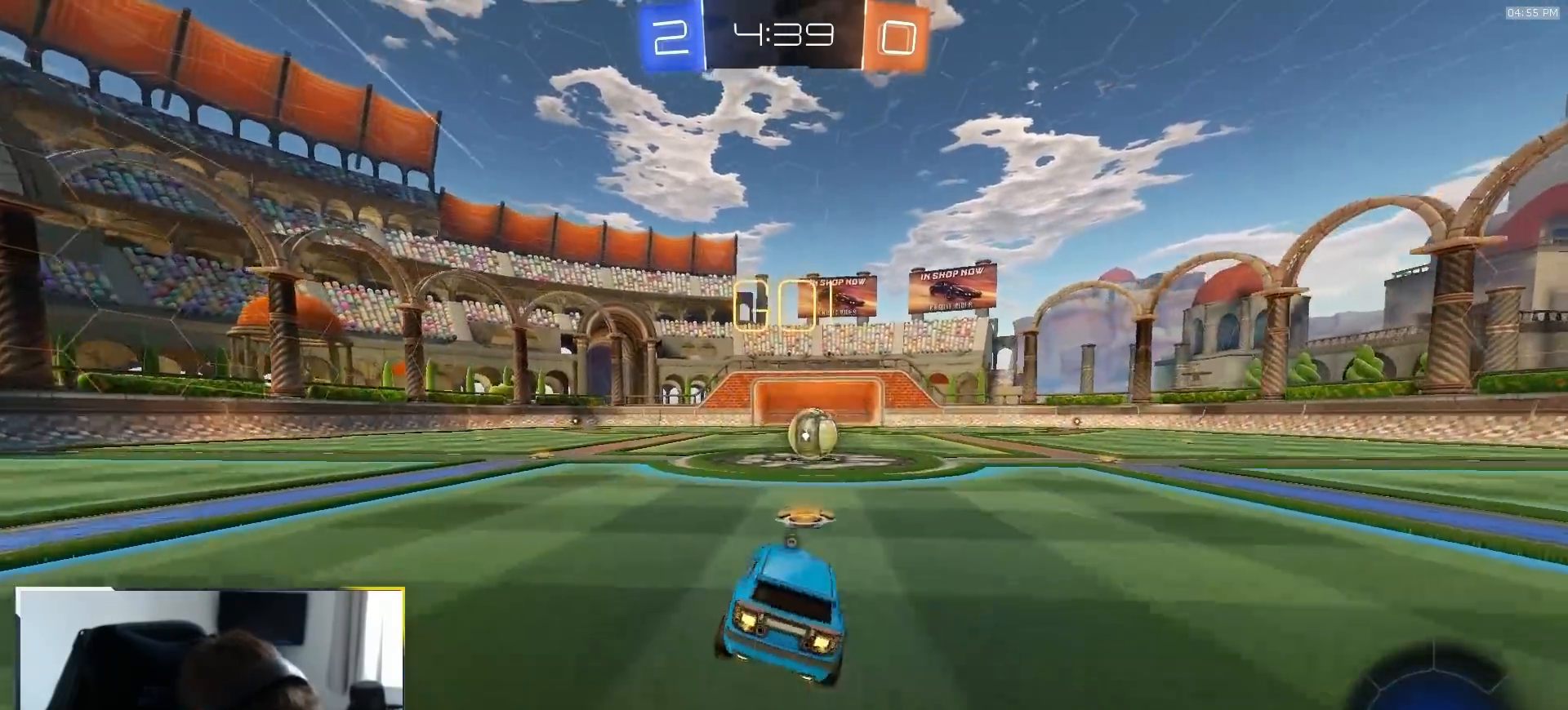
{"buttons": ["R2"], "left_stick": "up-left", "right_stick": "center", "events": [[383, "CROSS", "down"], [417, "left_stick", "down-right"], [483, "CROSS", "up"], [483, "left_stick", "up-left"]]}
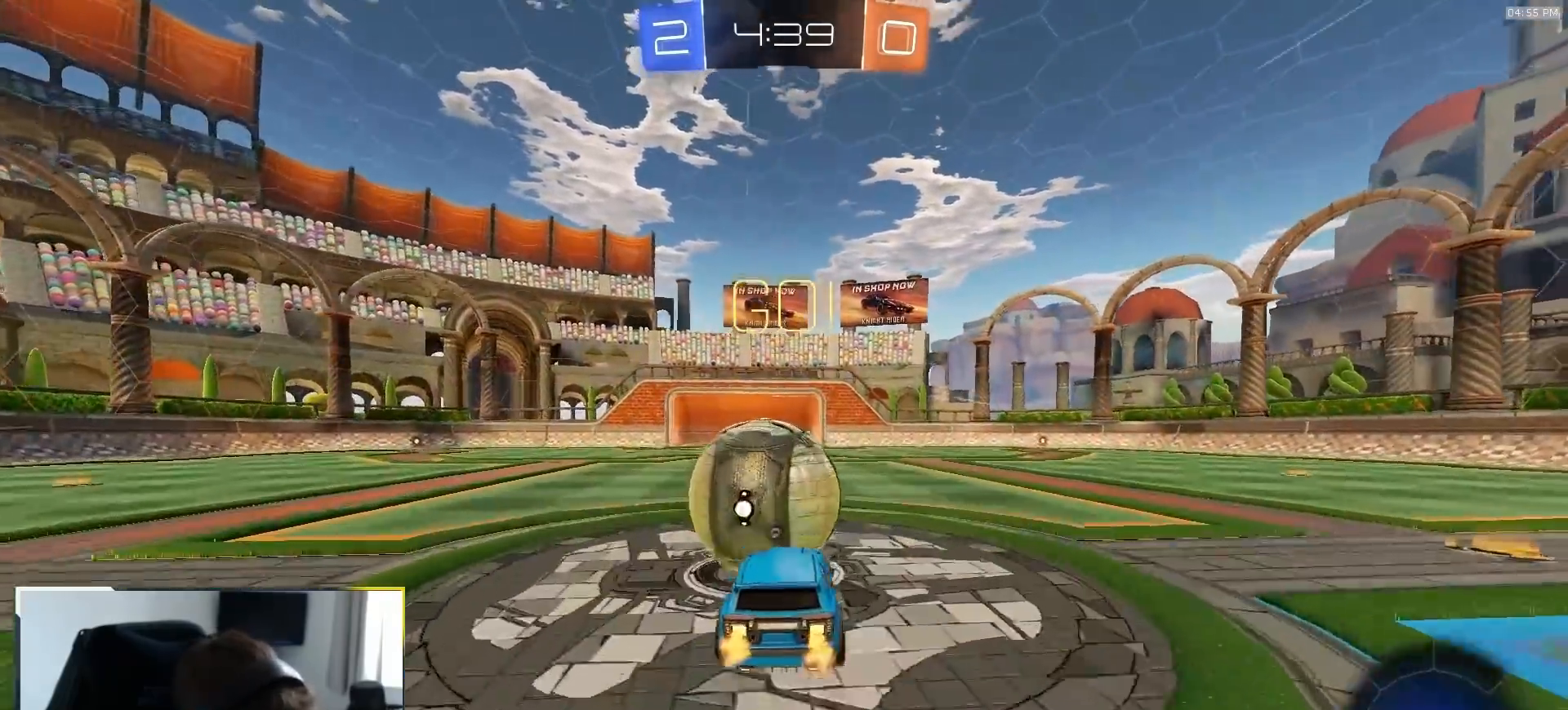
{"buttons": ["L1", "R2"], "left_stick": "down-left", "right_stick": "center"}
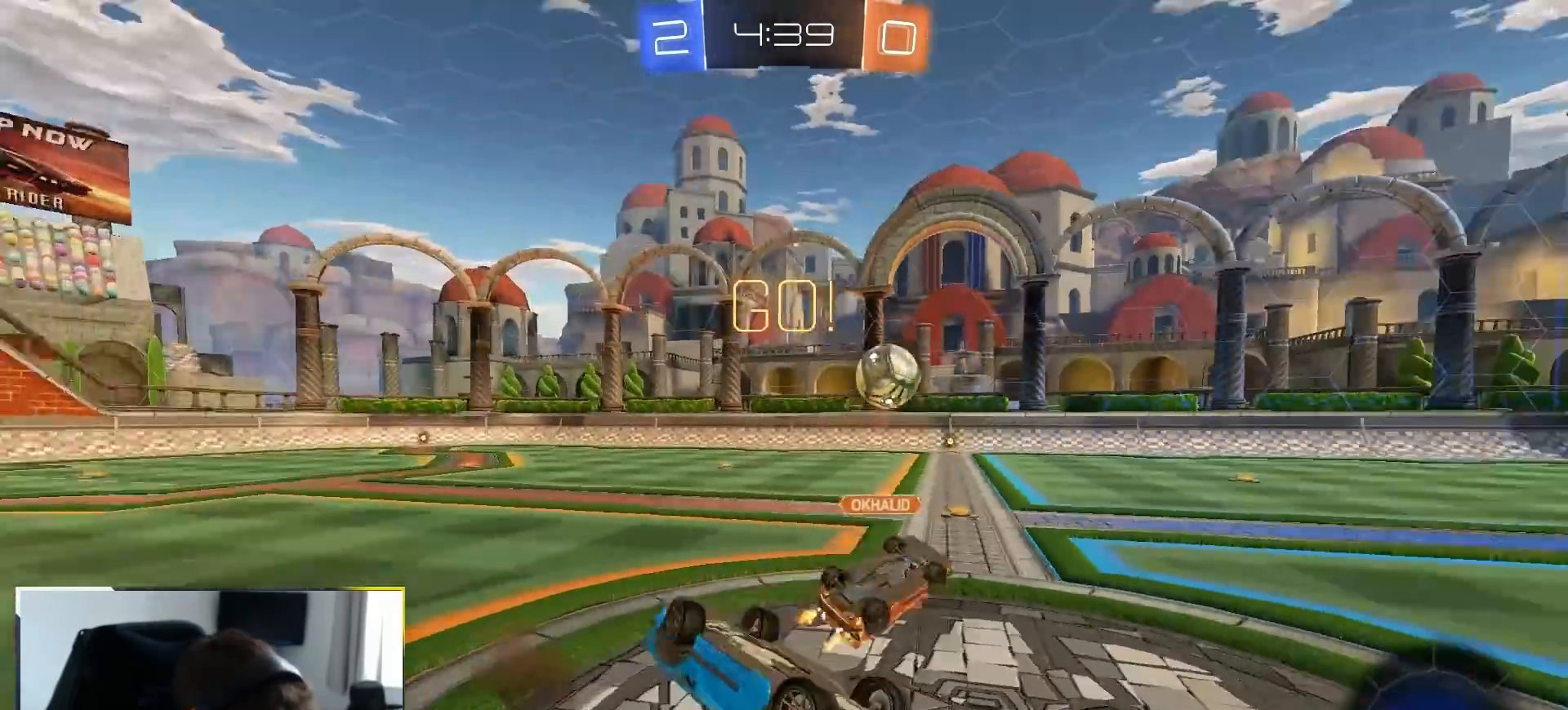
{"buttons": ["R2"], "left_stick": "center", "right_stick": "center", "events": [[67, "R2", "up"], [233, "R2", "down"], [233, "left_stick", "left"], [383, "L1", "up"], [383, "left_stick", "center"]]}
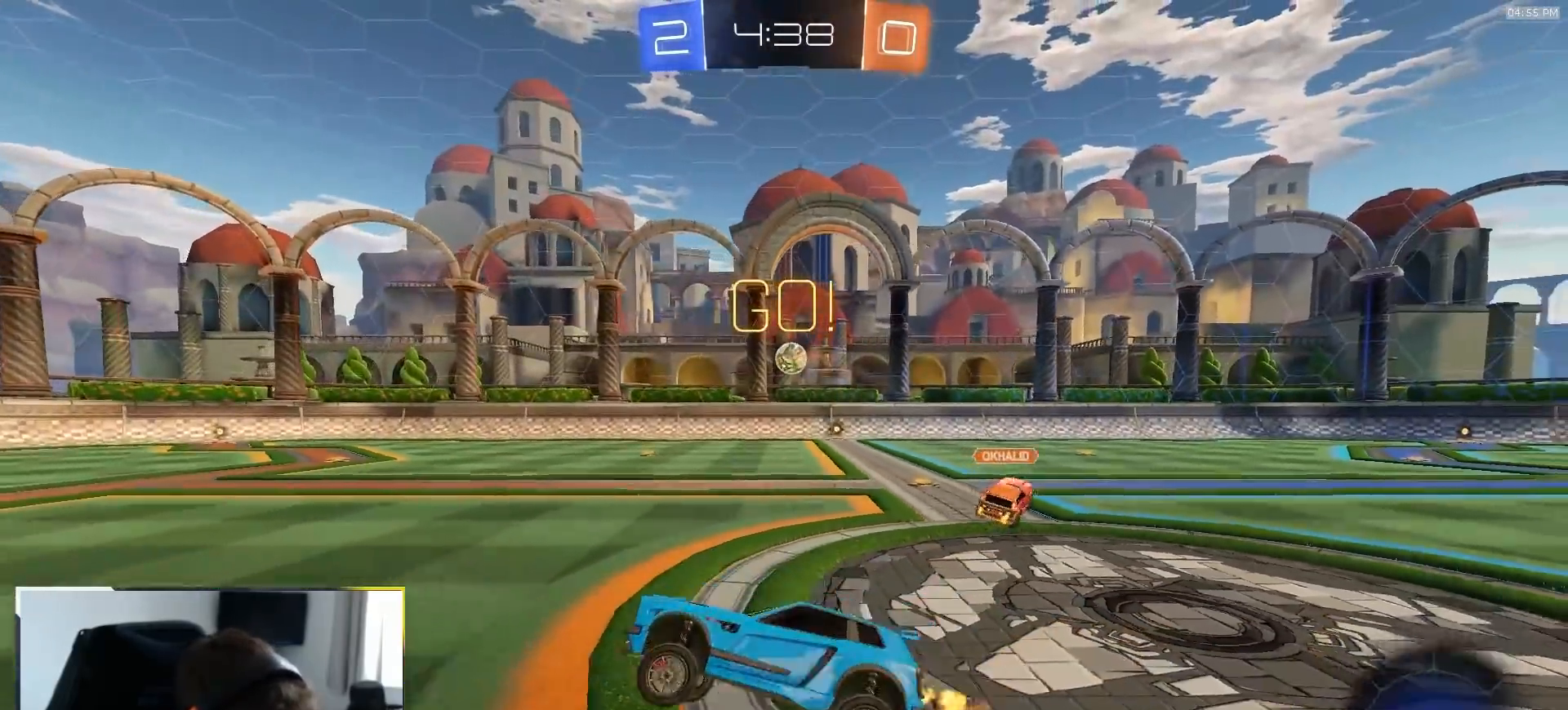
{"buttons": ["R2"], "left_stick": "right", "right_stick": "center", "events": [[150, "left_stick", "right"]]}
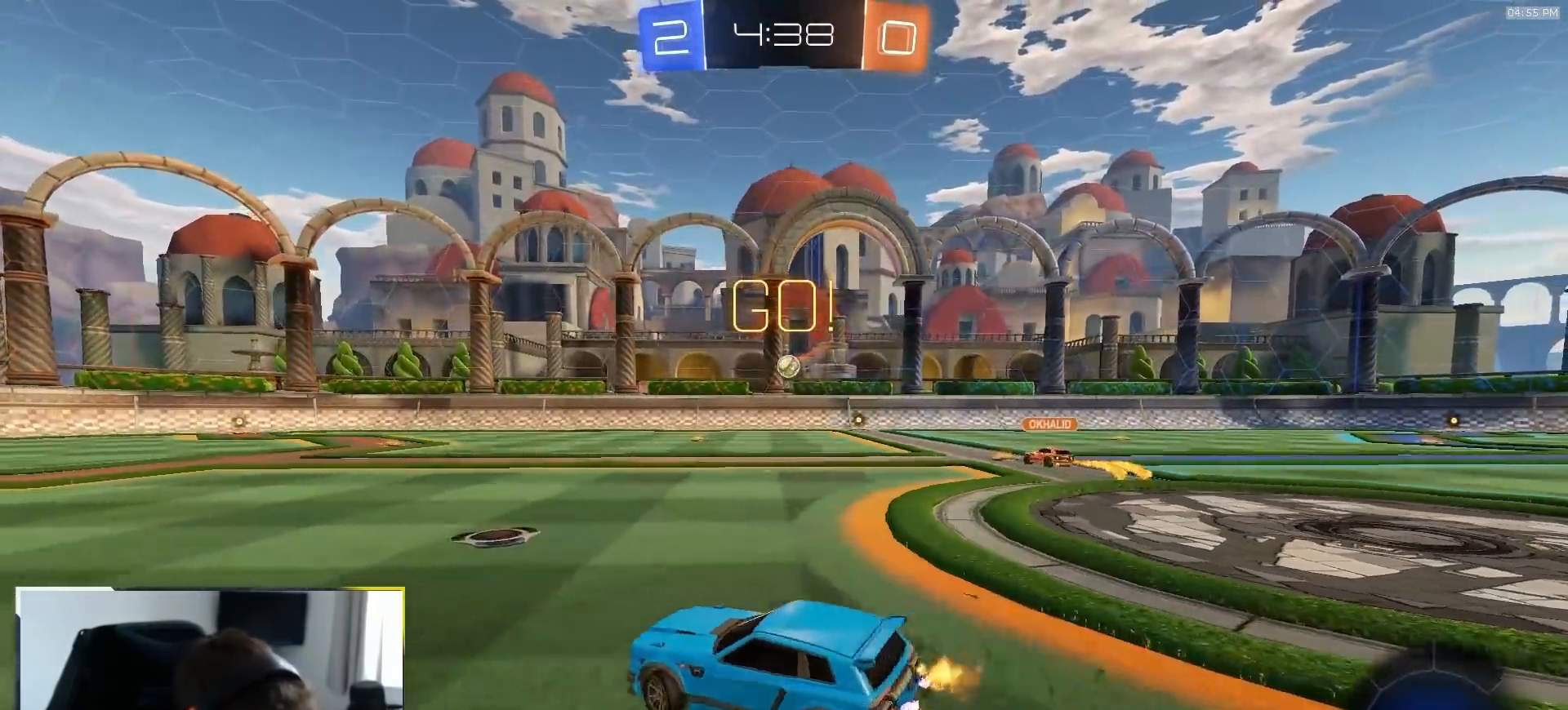
{"buttons": ["R2"], "left_stick": "center", "right_stick": "center", "events": [[500, "left_stick", "center"]]}
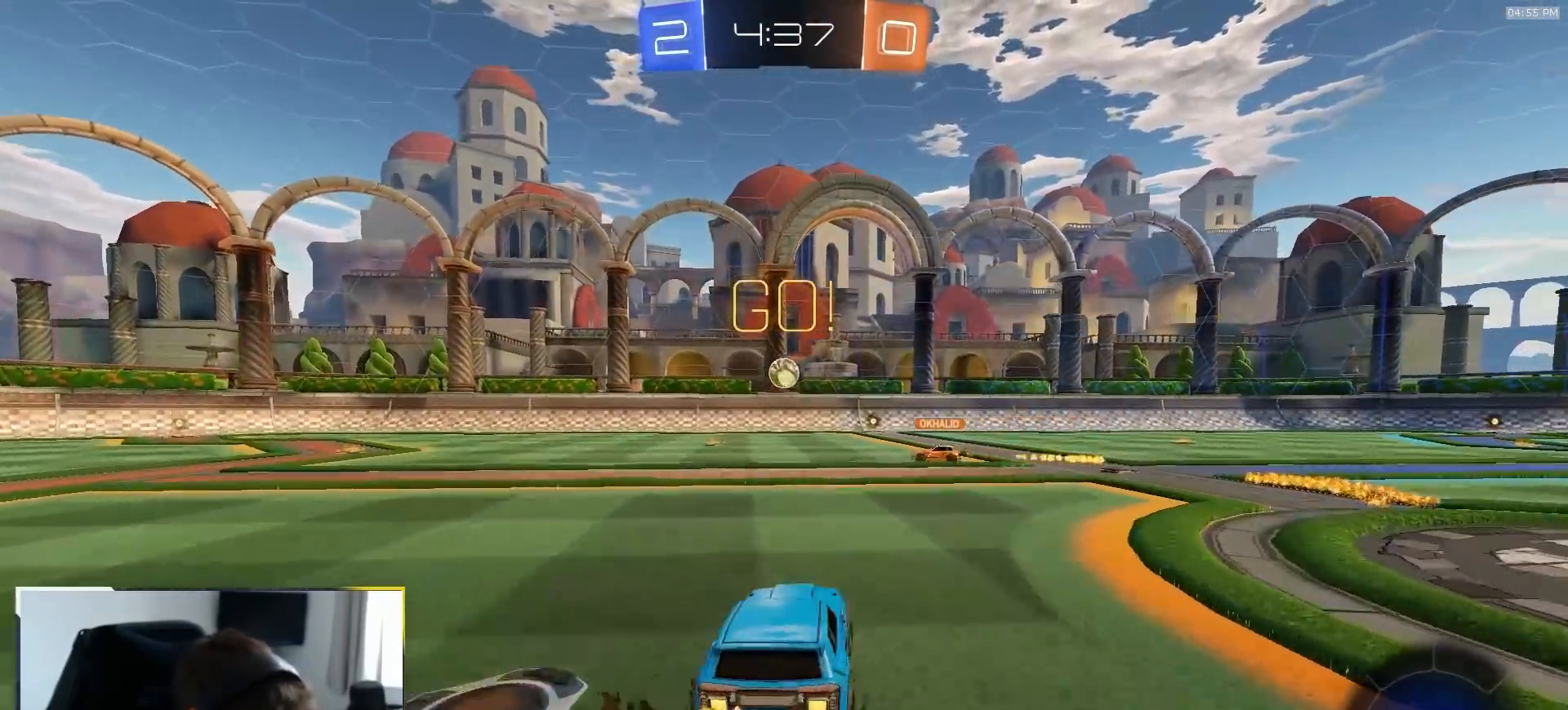
{"buttons": ["CROSS", "L1", "R1", "R2"], "left_stick": "down-left", "right_stick": "center", "events": [[217, "R1", "down"], [233, "left_stick", "down-right"], [300, "CROSS", "down"], [367, "CROSS", "up"], [367, "L1", "down"], [367, "left_stick", "up-left"], [400, "CROSS", "down"], [433, "left_stick", "down-left"]]}
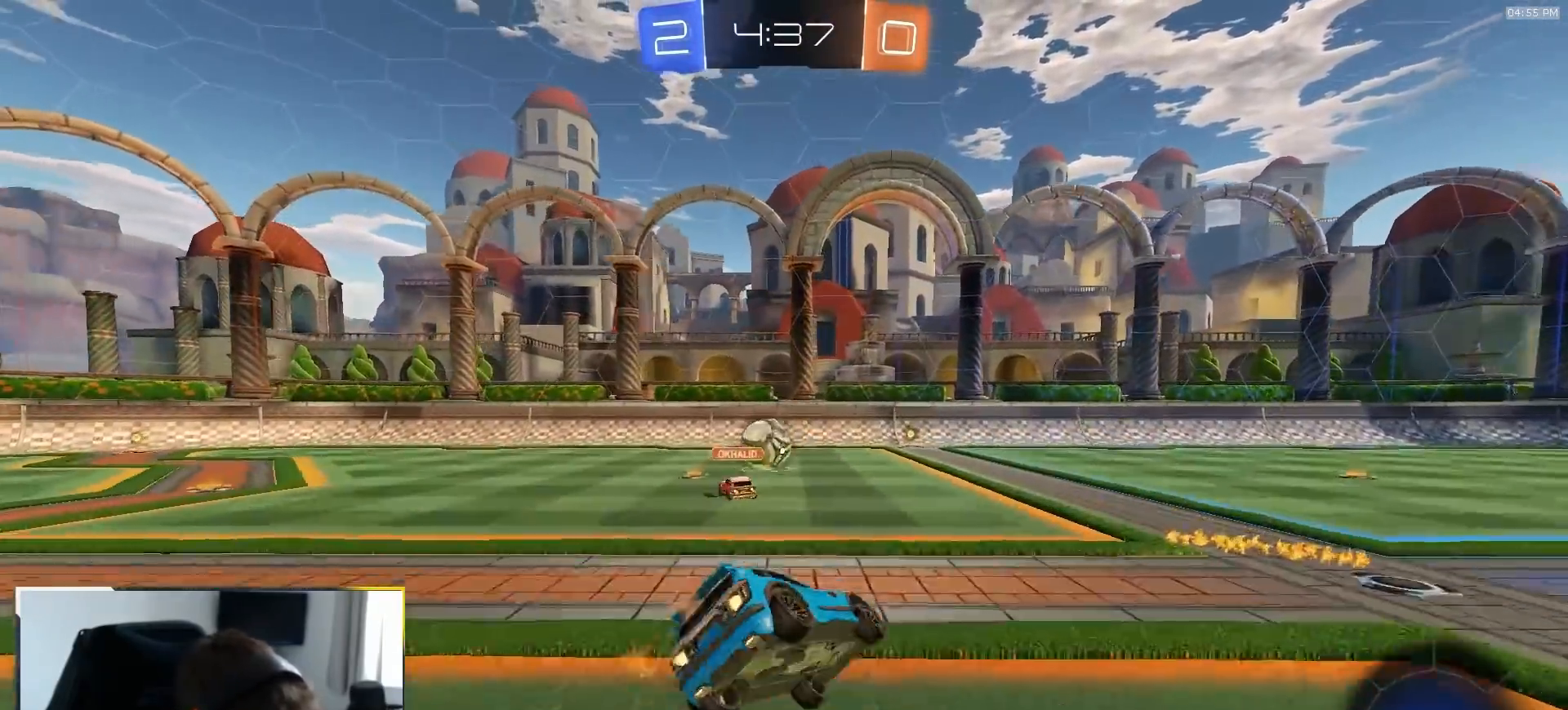
{"buttons": ["TRIANGLE", "L1", "R1", "R2"], "left_stick": "down-left", "right_stick": "center", "events": [[333, "CROSS", "up"], [467, "TRIANGLE", "down"]]}
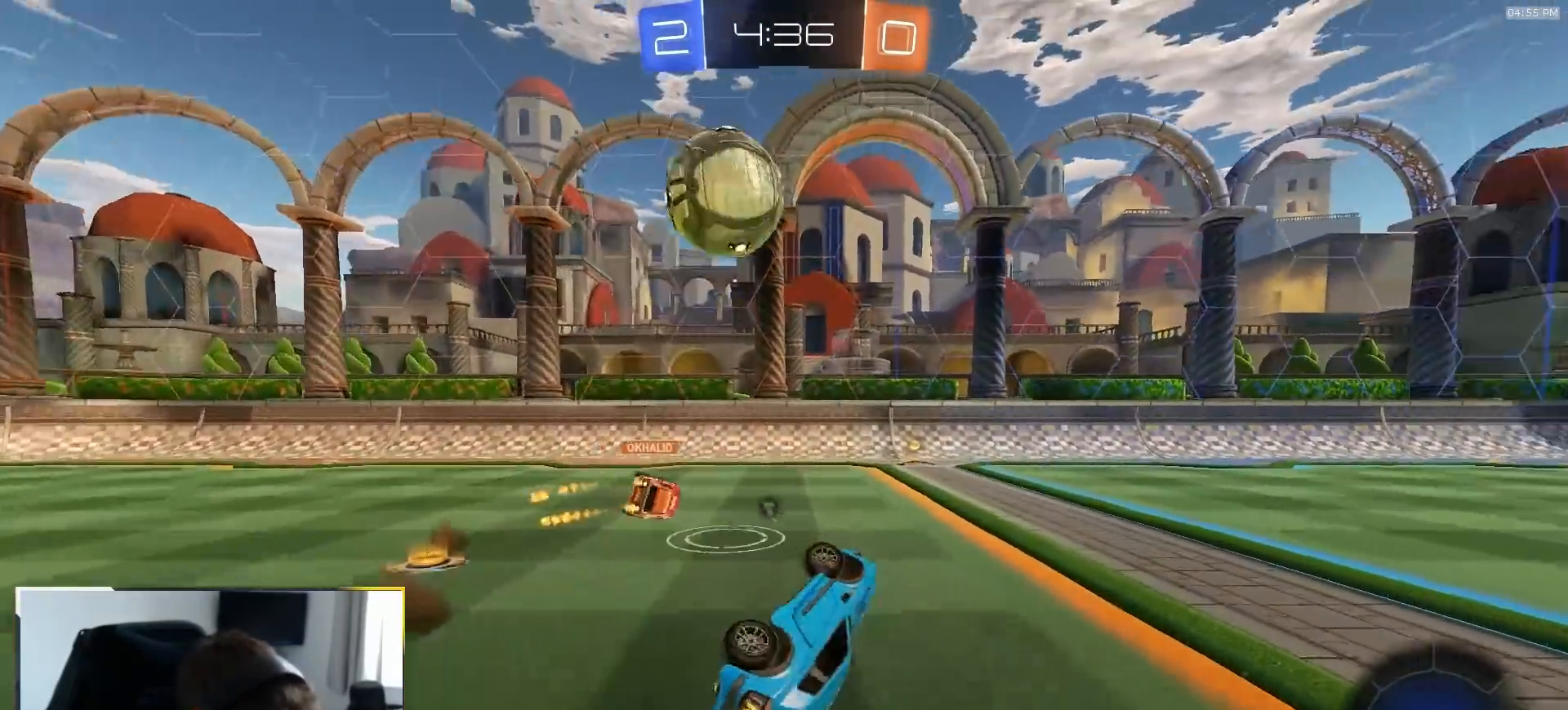
{"buttons": ["R1", "R2"], "left_stick": "center", "right_stick": "center", "events": [[67, "TRIANGLE", "up"], [200, "L1", "up"], [200, "left_stick", "center"], [317, "left_stick", "right"], [450, "left_stick", "center"]]}
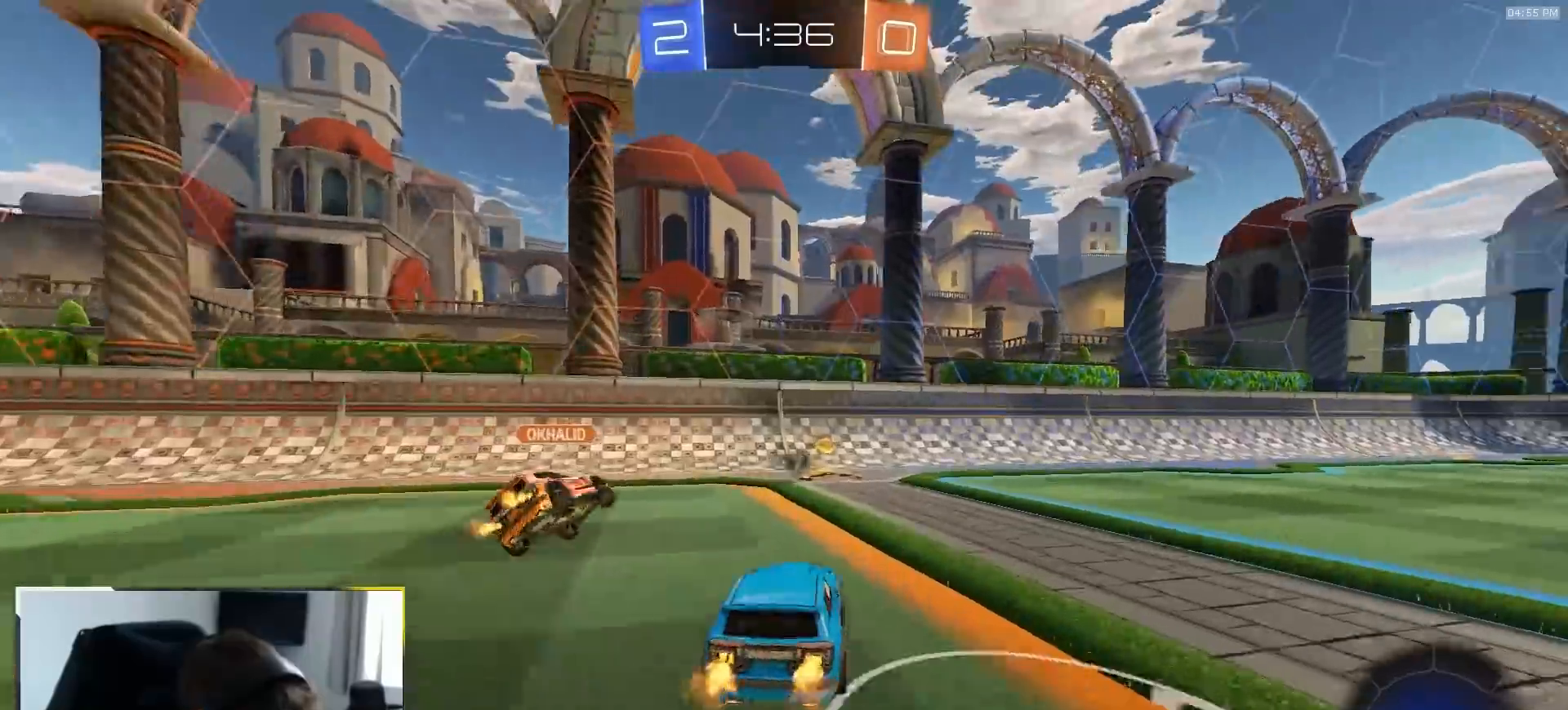
{"buttons": ["R2"], "left_stick": "center", "right_stick": "center", "events": [[17, "CROSS", "down"], [17, "left_stick", "up"], [83, "CROSS", "up"], [117, "CROSS", "down"], [183, "R1", "up"], [200, "CROSS", "up"], [283, "left_stick", "center"], [300, "TRIANGLE", "down"], [400, "TRIANGLE", "up"]]}
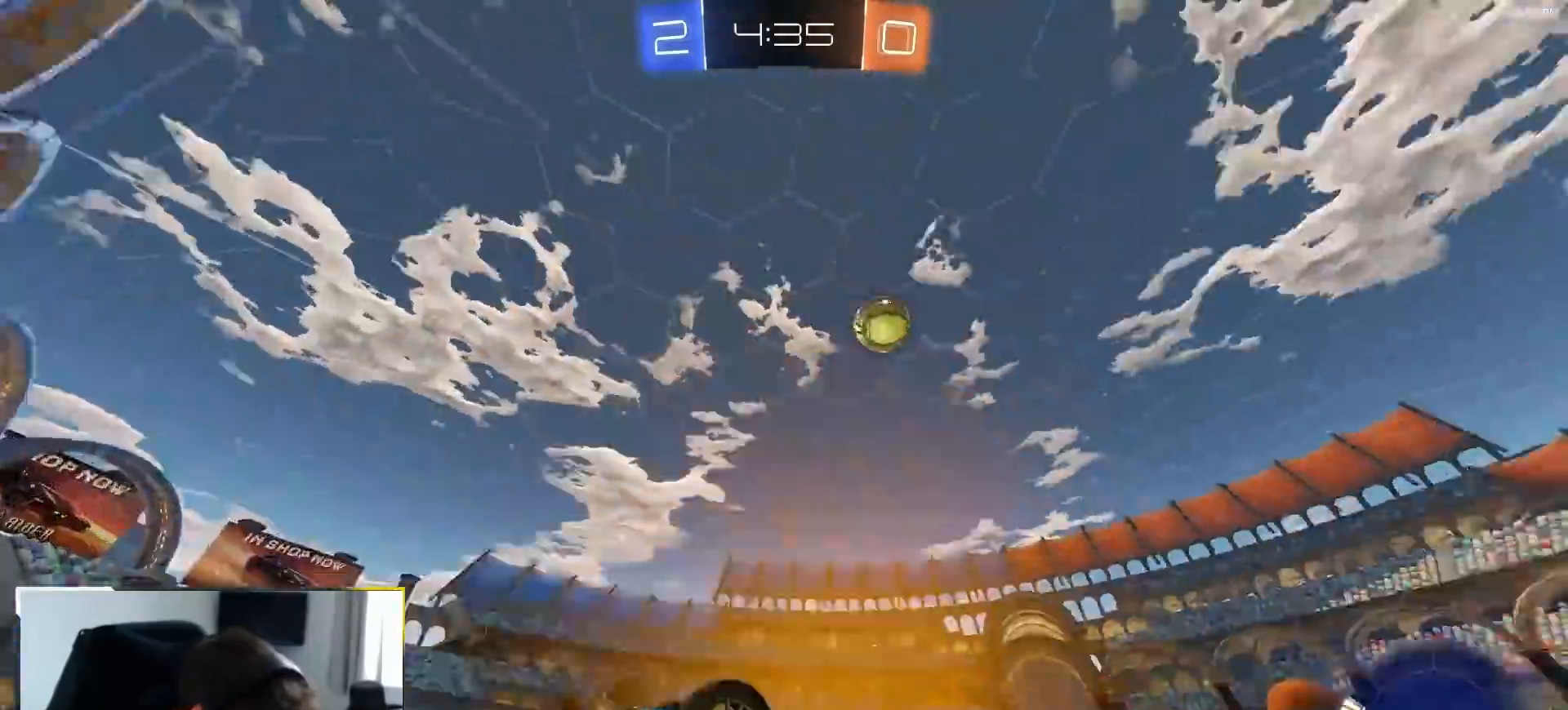
{"buttons": ["R1", "R2"], "left_stick": "right", "right_stick": "center", "events": [[83, "left_stick", "right"], [367, "R1", "down"]]}
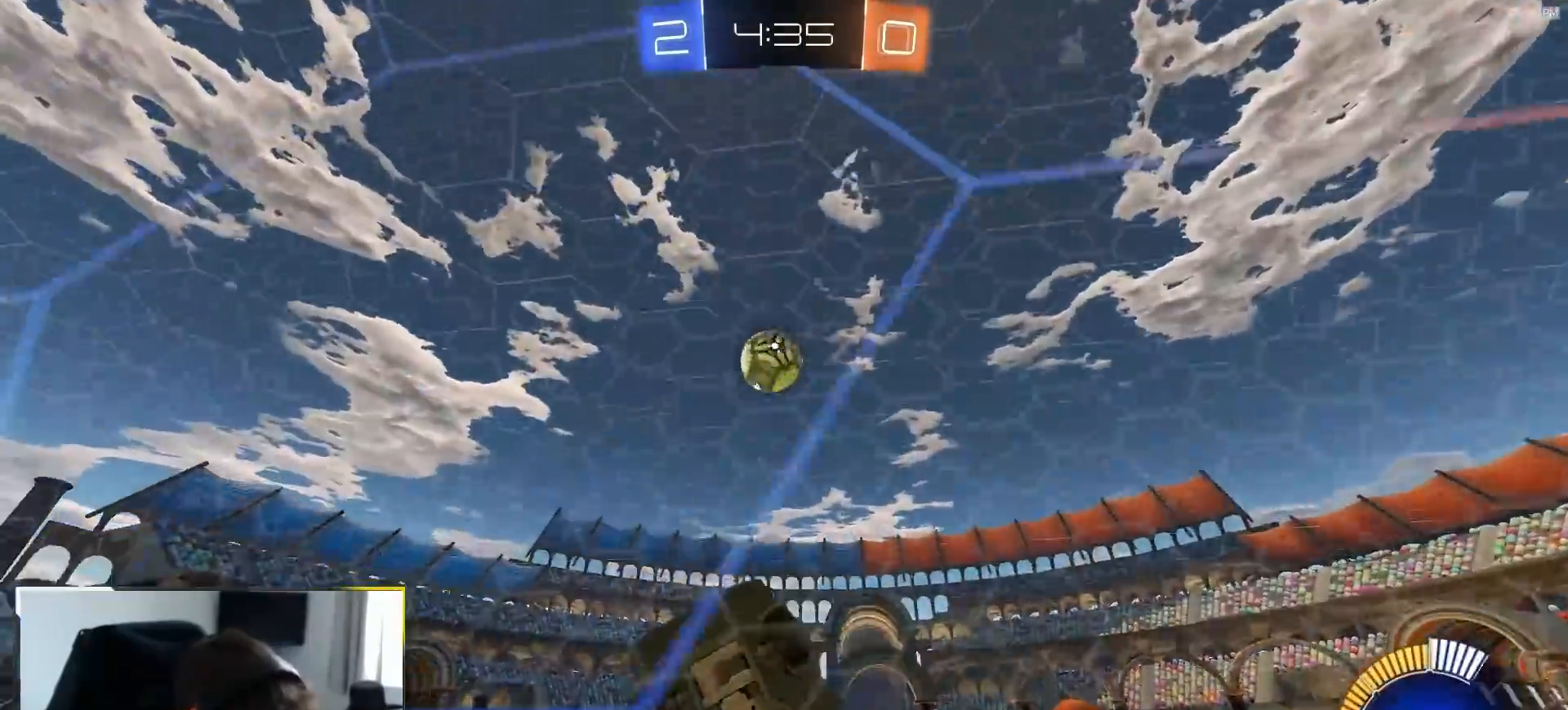
{"buttons": ["R2"], "left_stick": "center", "right_stick": "up-right", "events": [[333, "R1", "up"], [350, "left_stick", "center"], [367, "right_stick", "up-right"]]}
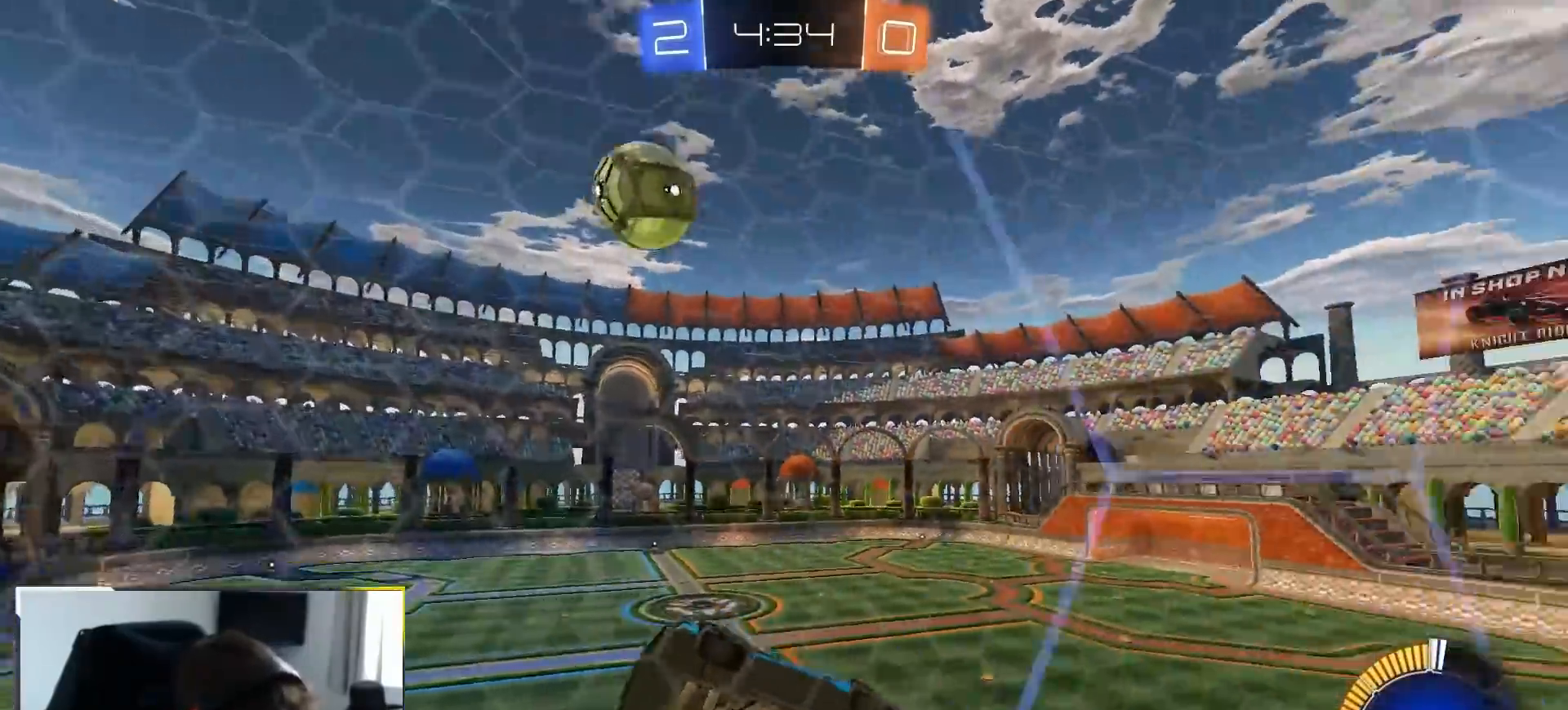
{"buttons": ["L1", "R2"], "left_stick": "right", "right_stick": "center", "events": [[117, "left_stick", "right"], [217, "right_stick", "center"], [367, "L1", "down"]]}